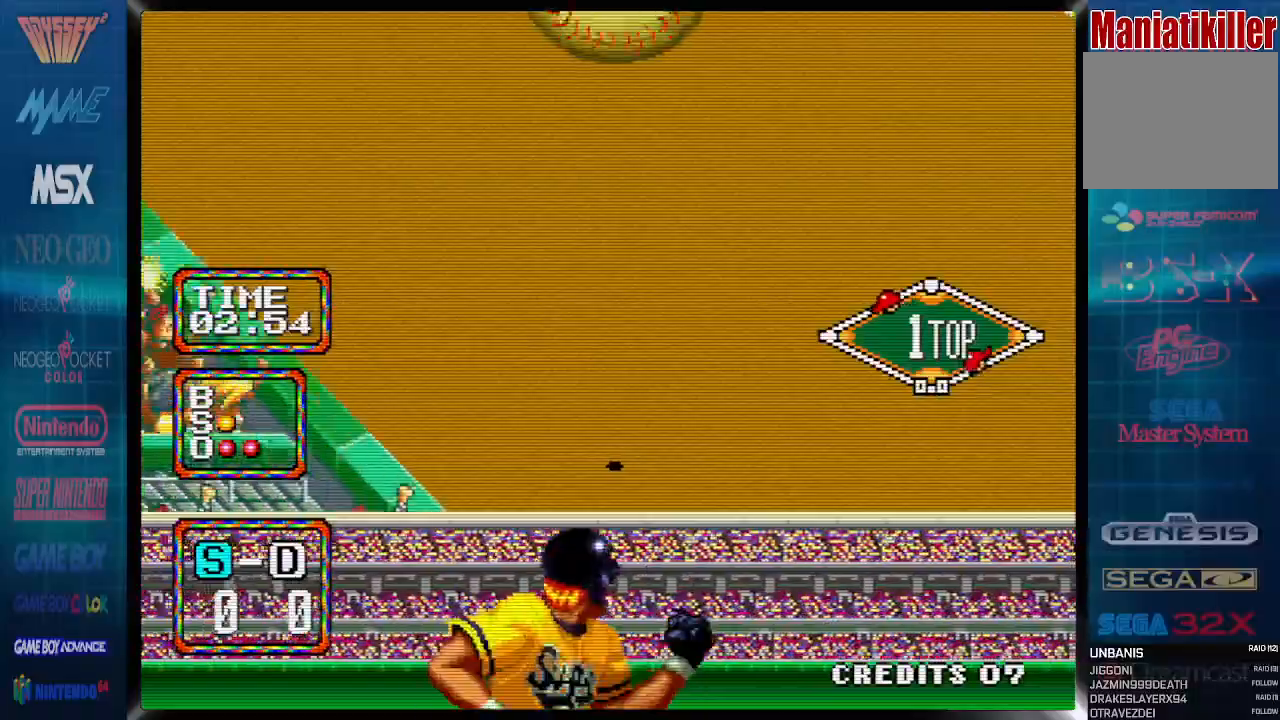
Gameplay with a controller (PlayStation layout); each line is a JSON object with the inputs held at the frame after it (dt_ms = milliseconds from this image to that frame). "events" lists button and stick changes between this image and that frame as [ms after this image, input, new state], when the widget could be followed in between. Not read: left_stick right_stick.
{"dt_ms": 500, "buttons": [], "events": []}
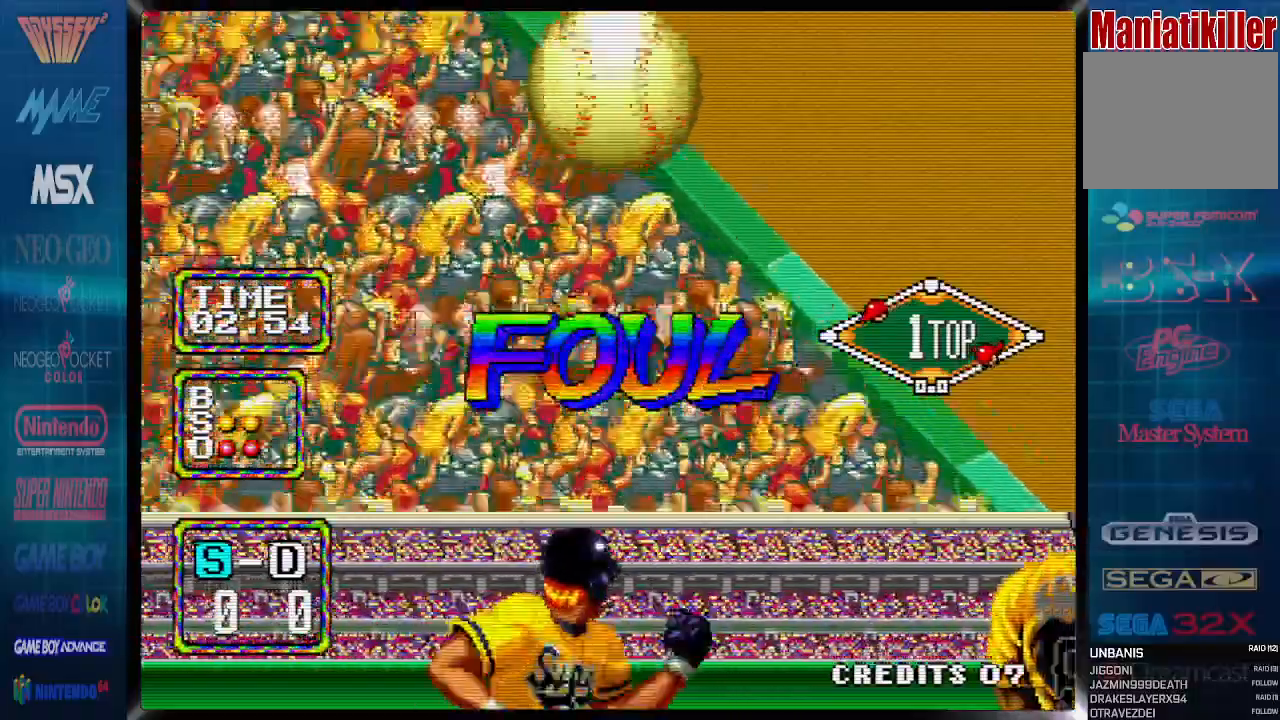
{"dt_ms": 500, "buttons": [], "events": []}
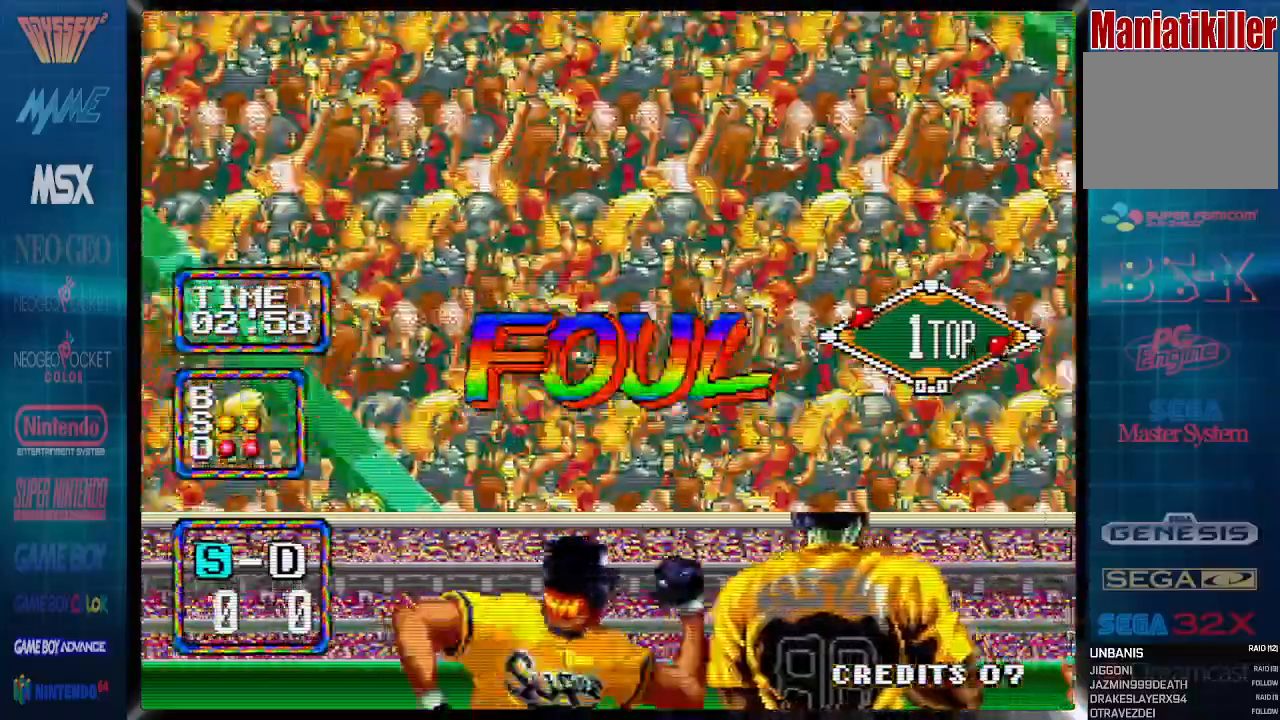
{"dt_ms": 1000, "buttons": ["CROSS"]}
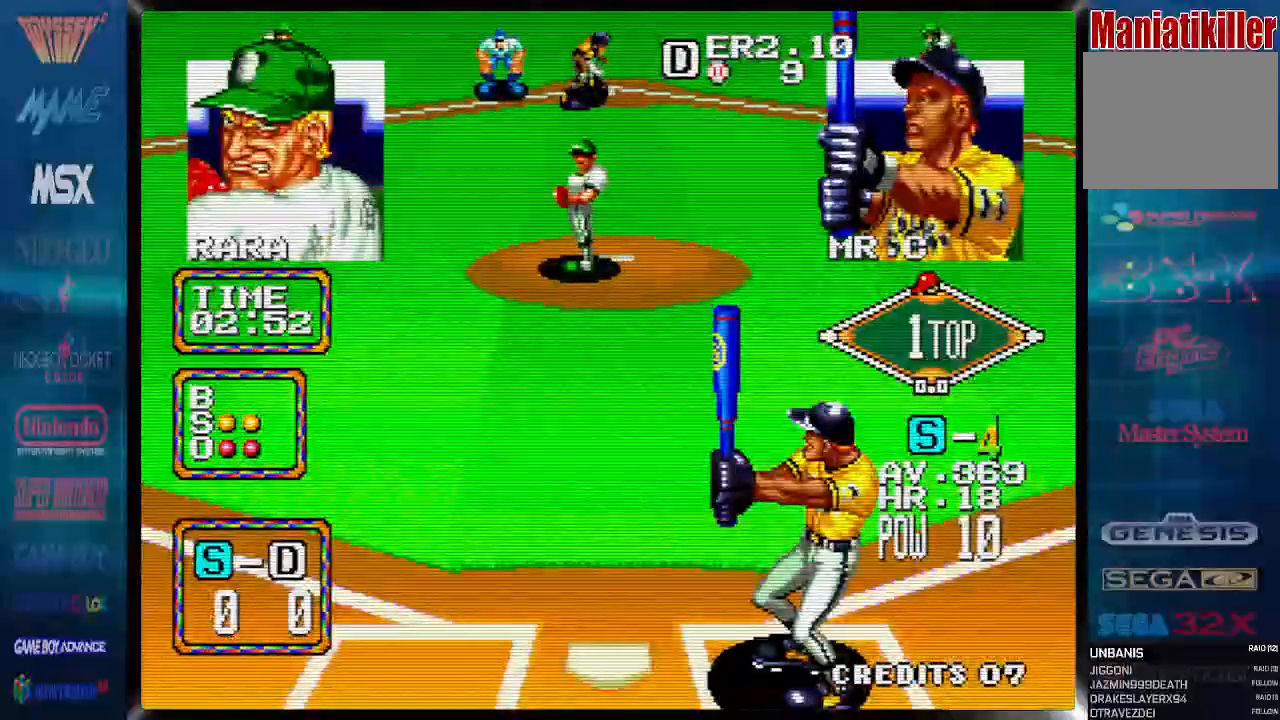
{"dt_ms": 500, "buttons": ["DPAD_RIGHT"], "events": [[100, "CROSS", "up"], [133, "DPAD_RIGHT", "down"]]}
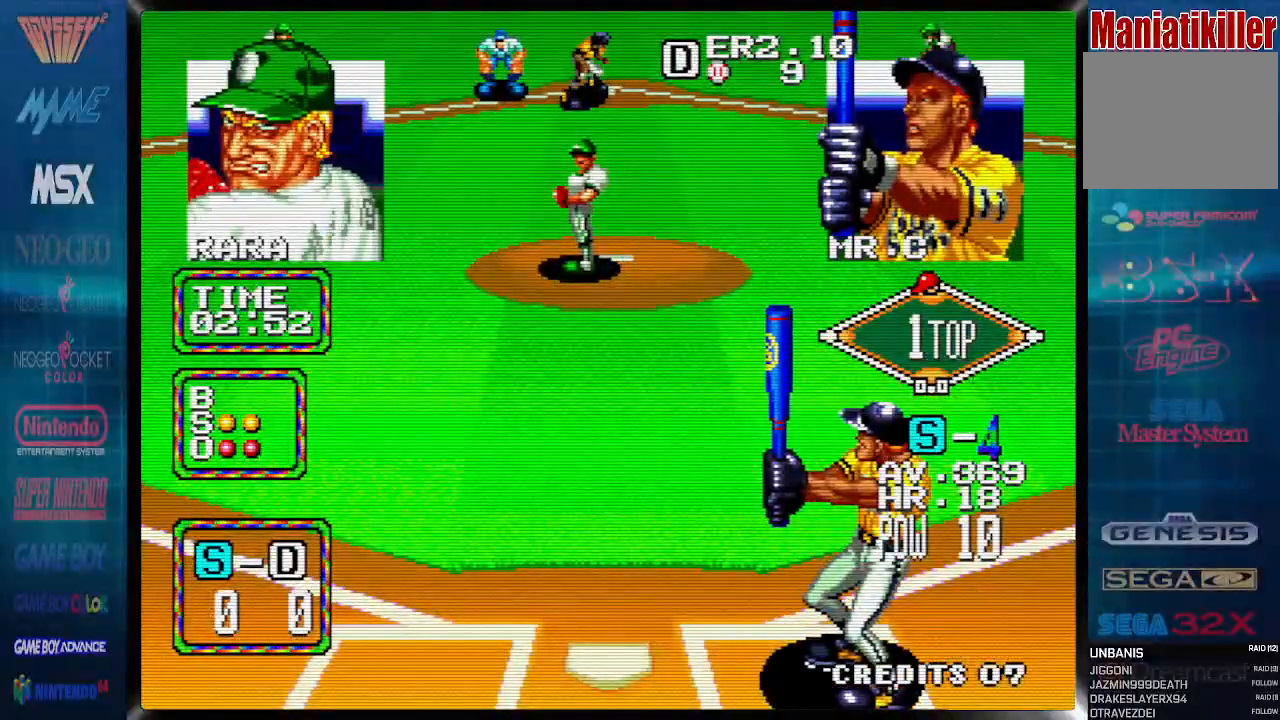
{"dt_ms": 1000, "buttons": []}
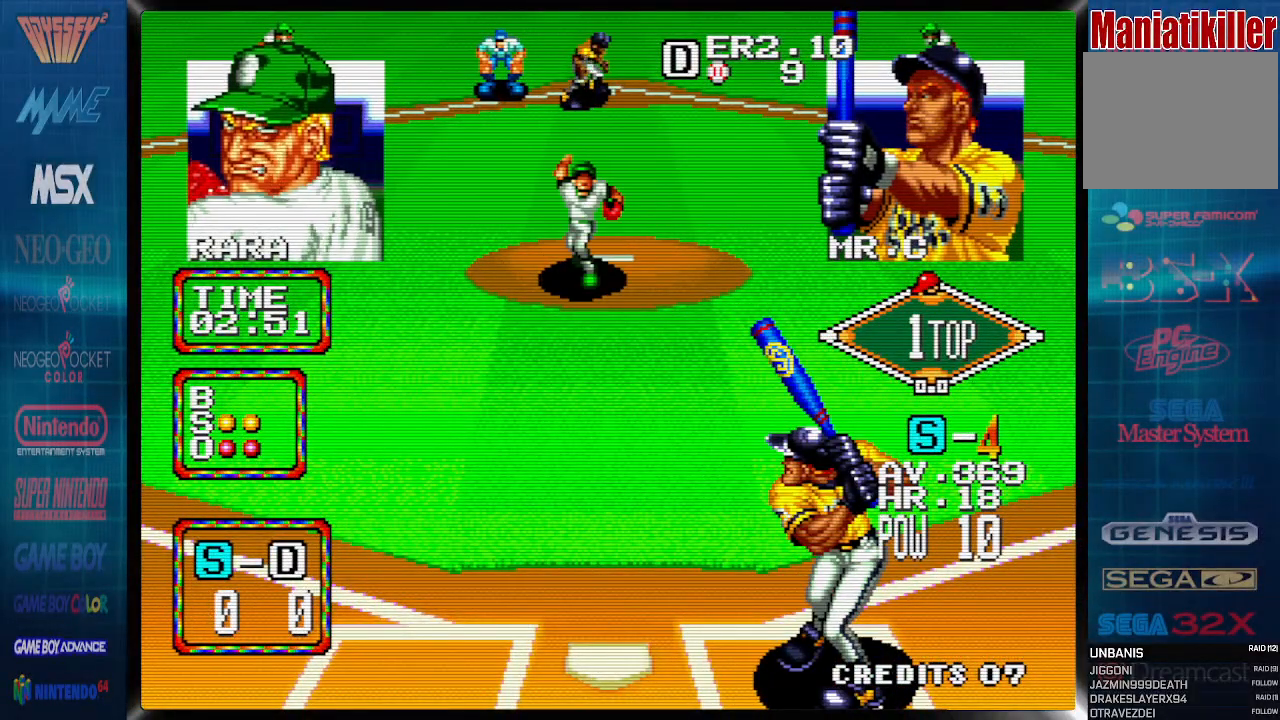
{"dt_ms": 500, "buttons": ["DPAD_LEFT"], "events": [[450, "DPAD_LEFT", "down"]]}
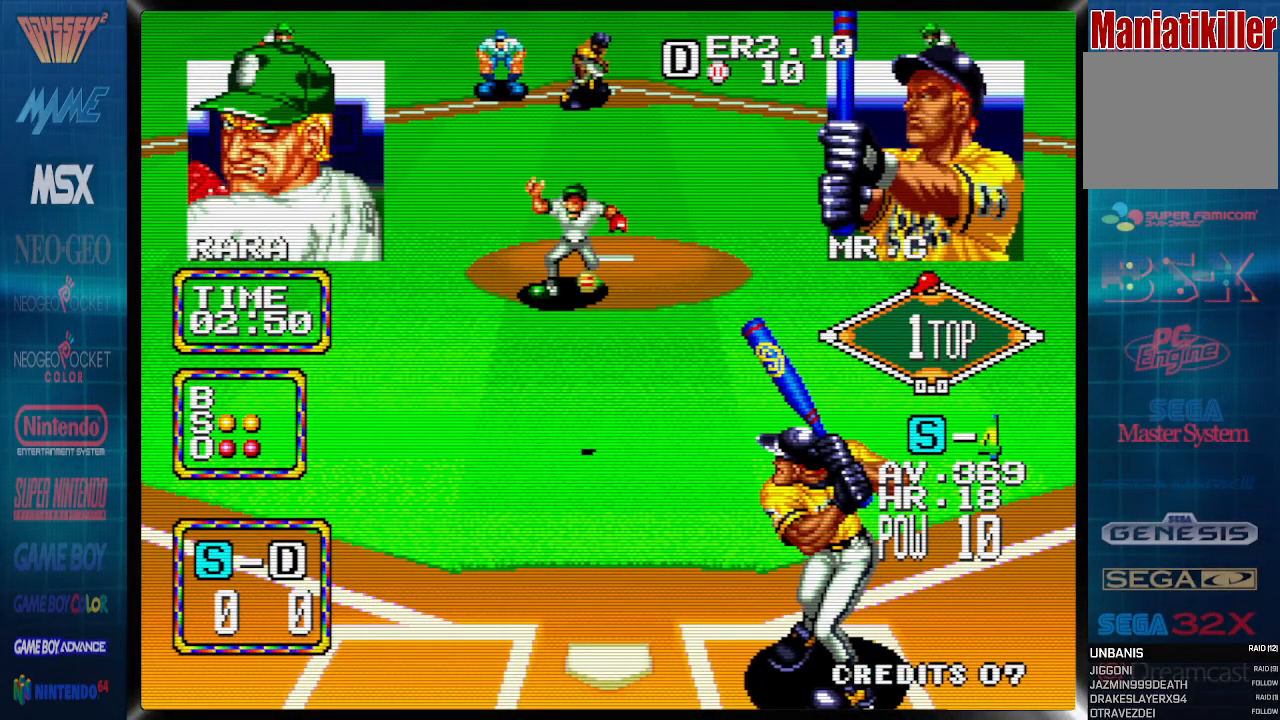
{"dt_ms": 500, "buttons": ["CROSS"], "events": [[100, "DPAD_LEFT", "up"], [150, "CROSS", "down"]]}
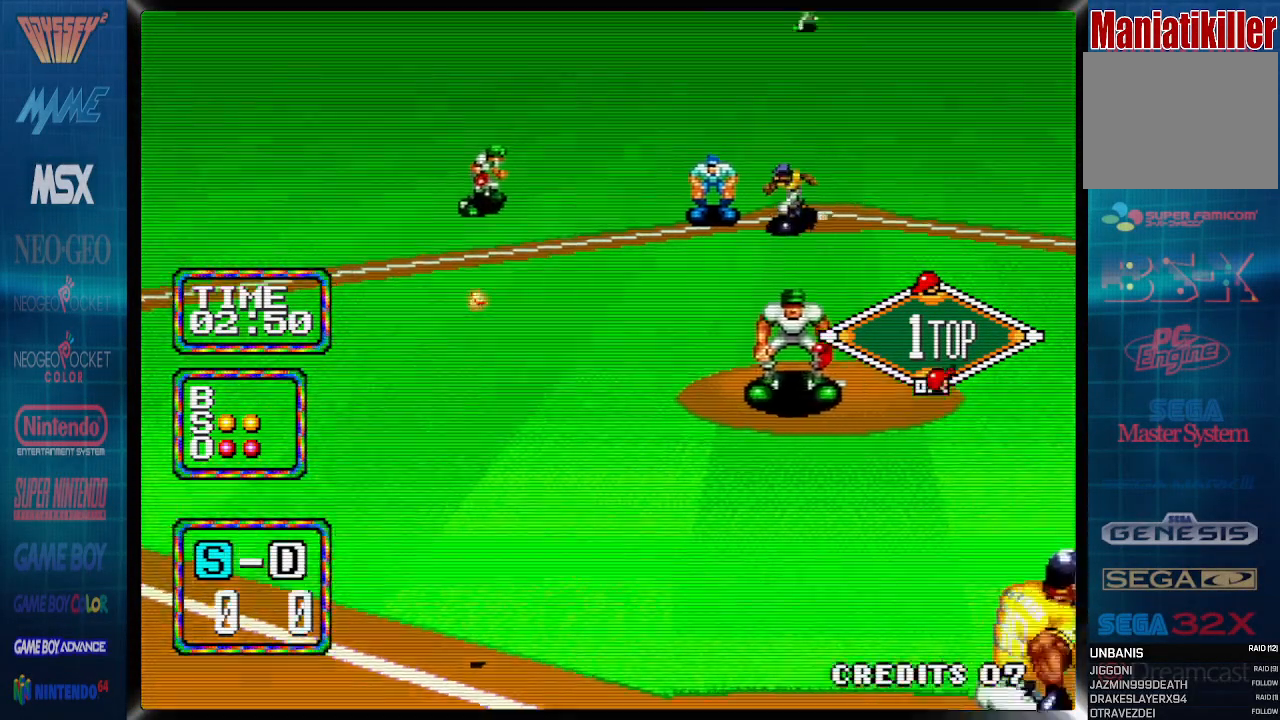
{"dt_ms": 500, "buttons": ["CIRCLE", "DPAD_UP", "DPAD_RIGHT"], "events": [[83, "DPAD_RIGHT", "down"], [83, "DPAD_UP", "down"], [100, "CIRCLE", "down"], [200, "DPAD_UP", "up"], [233, "DPAD_UP", "down"], [300, "DPAD_UP", "up"], [383, "DPAD_UP", "down"], [400, "DPAD_UP", "up"], [467, "CROSS", "up"], [483, "DPAD_UP", "down"]]}
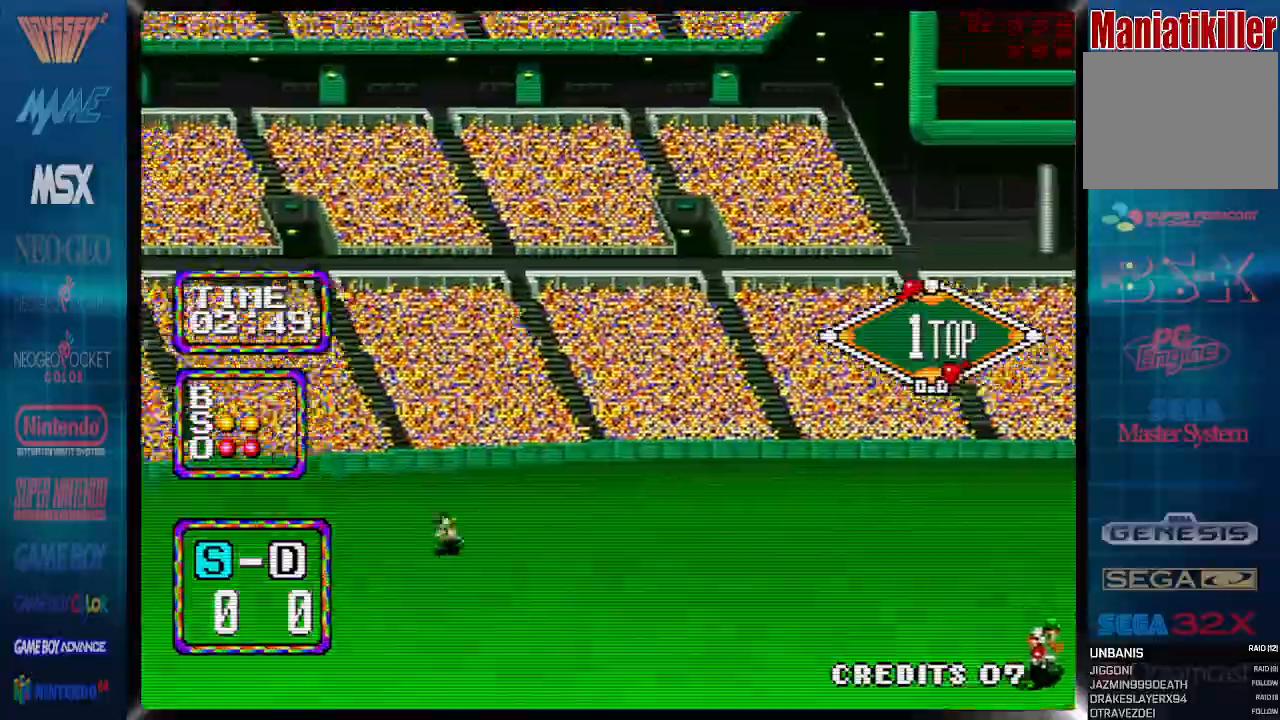
{"dt_ms": 500, "buttons": [], "events": [[467, "DPAD_UP", "up"], [500, "CIRCLE", "up"], [500, "DPAD_RIGHT", "up"]]}
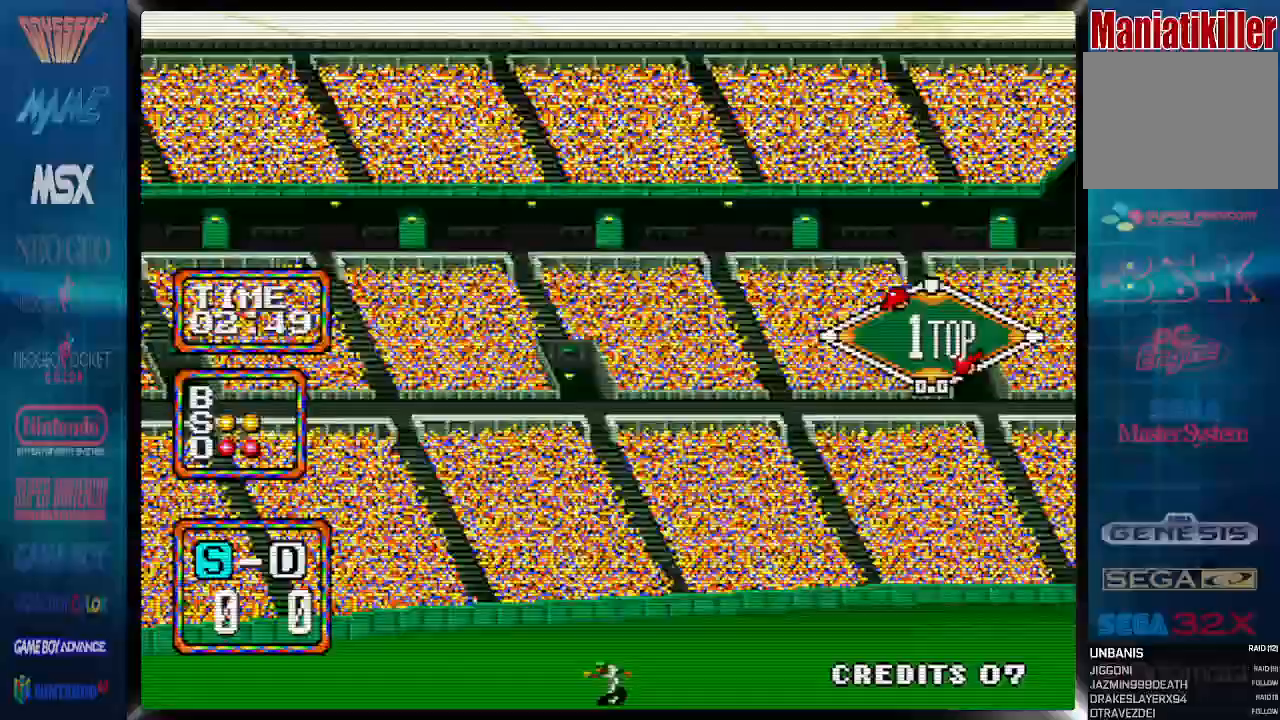
{"dt_ms": 500, "buttons": ["CIRCLE", "DPAD_RIGHT"], "events": [[17, "CIRCLE", "down"], [100, "DPAD_RIGHT", "down"], [100, "DPAD_UP", "down"], [167, "DPAD_UP", "up"], [233, "DPAD_UP", "down"], [300, "DPAD_RIGHT", "up"], [367, "DPAD_RIGHT", "down"], [417, "DPAD_RIGHT", "up"], [483, "DPAD_RIGHT", "down"], [500, "DPAD_UP", "up"]]}
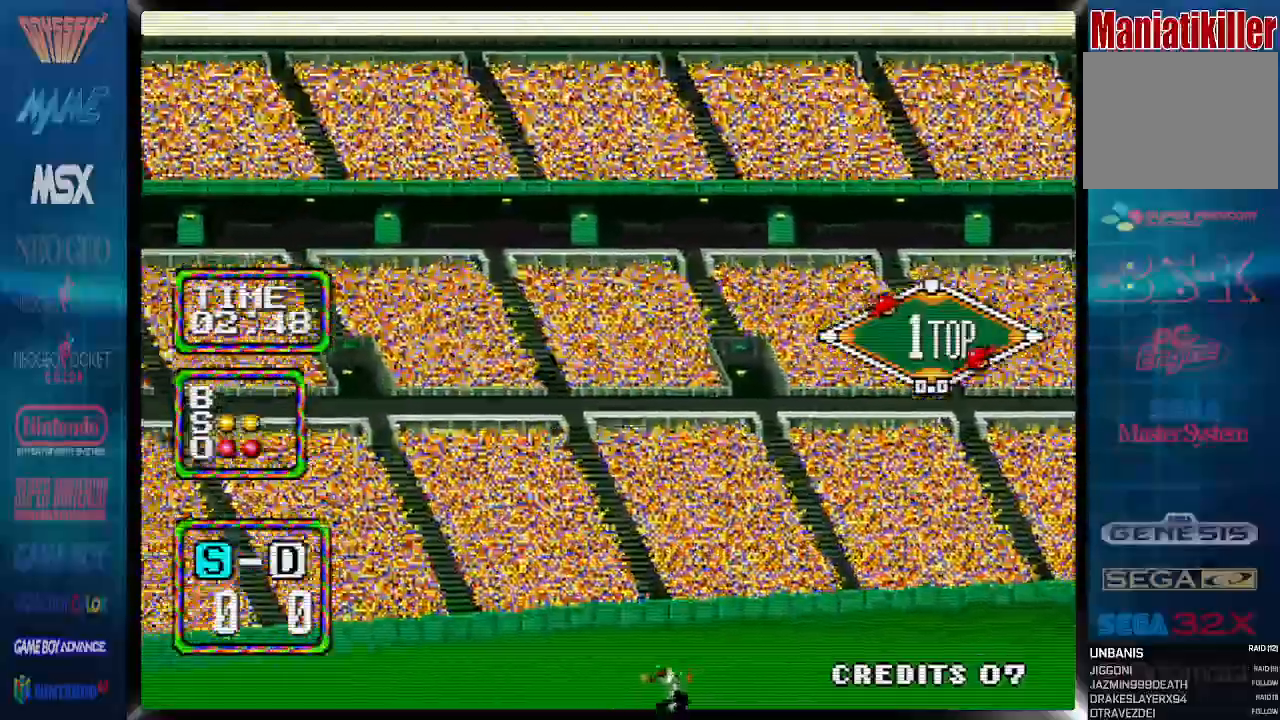
{"dt_ms": 1000, "buttons": ["CIRCLE", "DPAD_RIGHT"]}
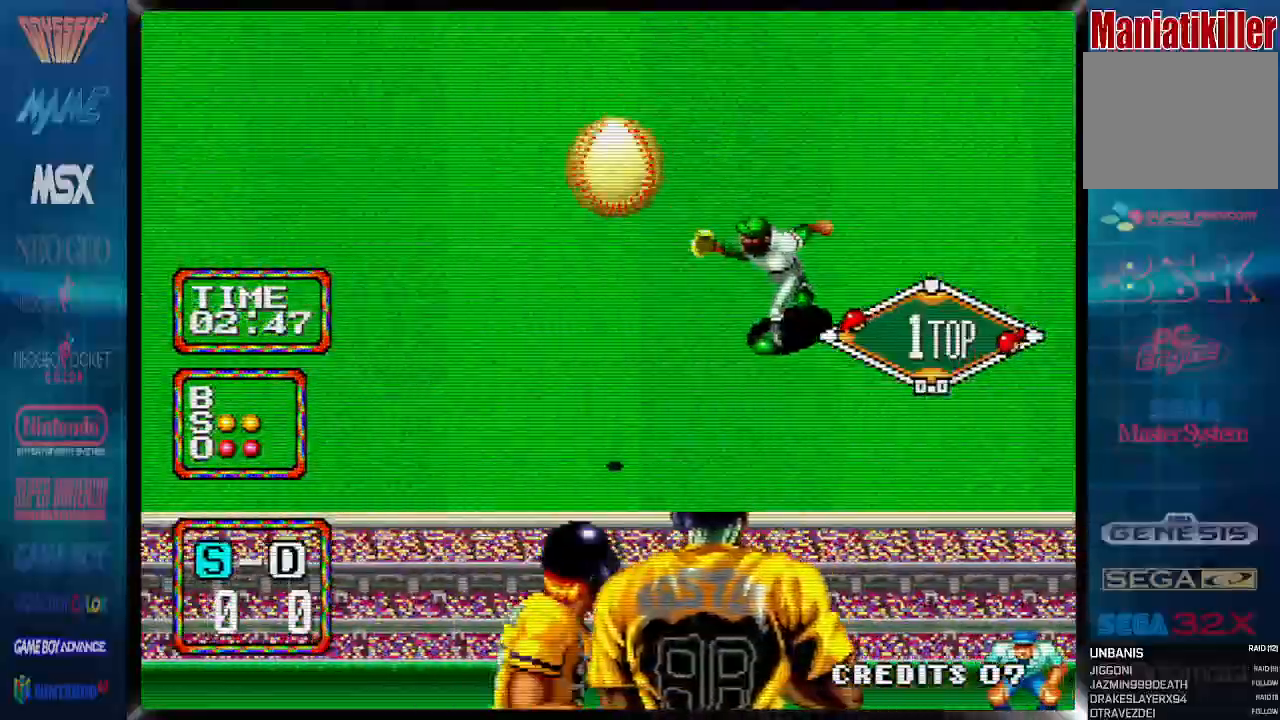
{"dt_ms": 500, "buttons": ["CIRCLE", "DPAD_DOWN", "DPAD_LEFT"], "events": [[233, "DPAD_LEFT", "down"], [400, "DPAD_DOWN", "down"], [500, "DPAD_RIGHT", "up"]]}
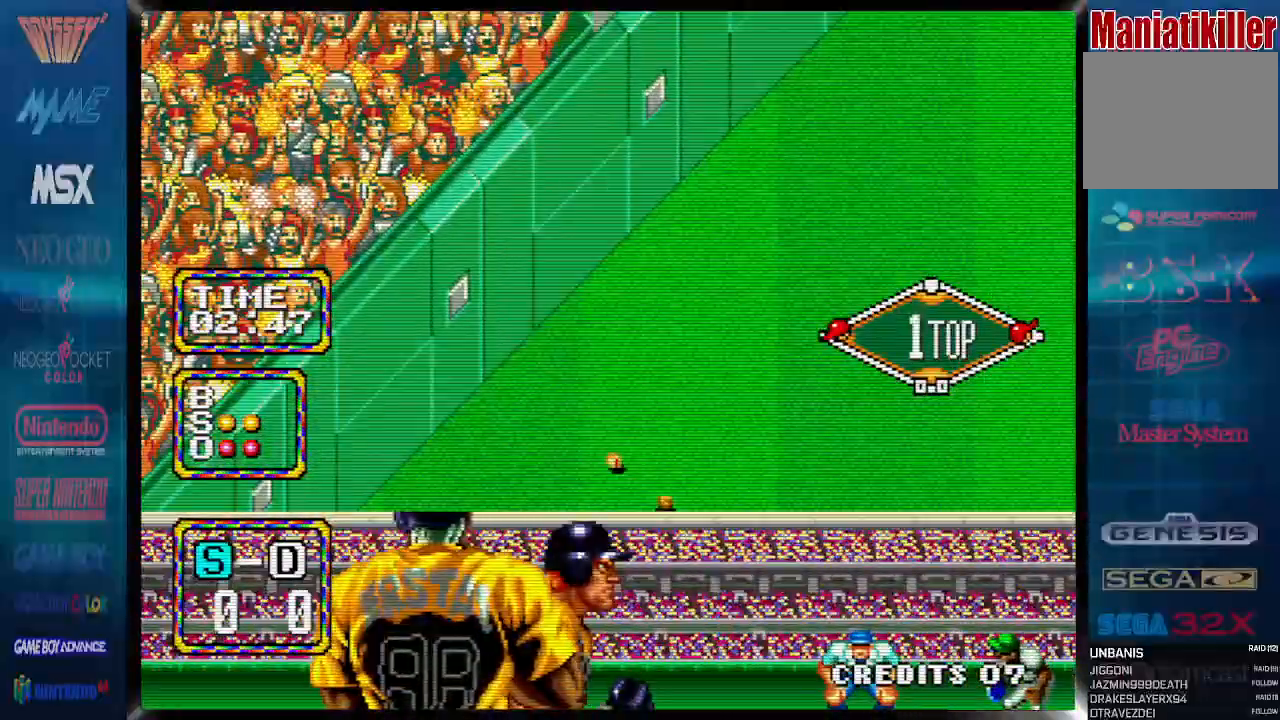
{"dt_ms": 500, "buttons": ["CIRCLE", "DPAD_DOWN", "DPAD_RIGHT"], "events": [[50, "CIRCLE", "up"], [83, "CIRCLE", "down"], [183, "DPAD_RIGHT", "down"], [250, "DPAD_RIGHT", "up"], [300, "DPAD_RIGHT", "down"], [450, "DPAD_LEFT", "up"]]}
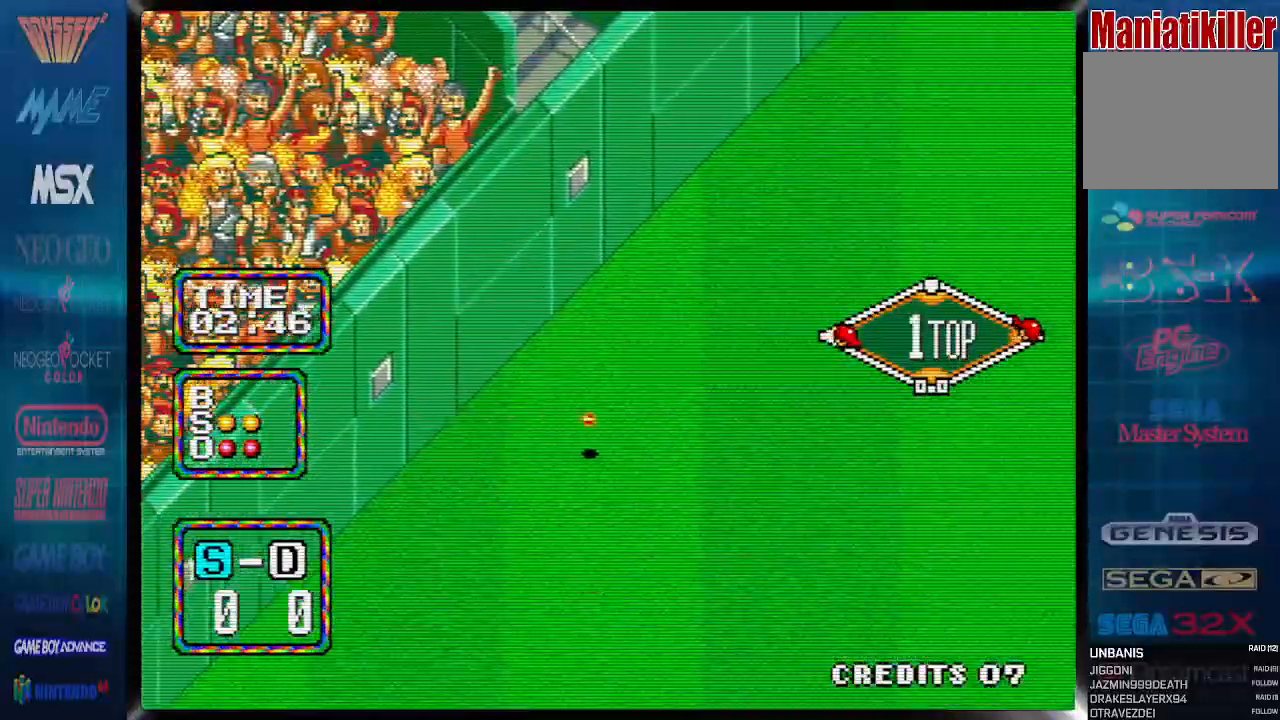
{"dt_ms": 500, "buttons": ["CIRCLE", "DPAD_DOWN", "DPAD_RIGHT"]}